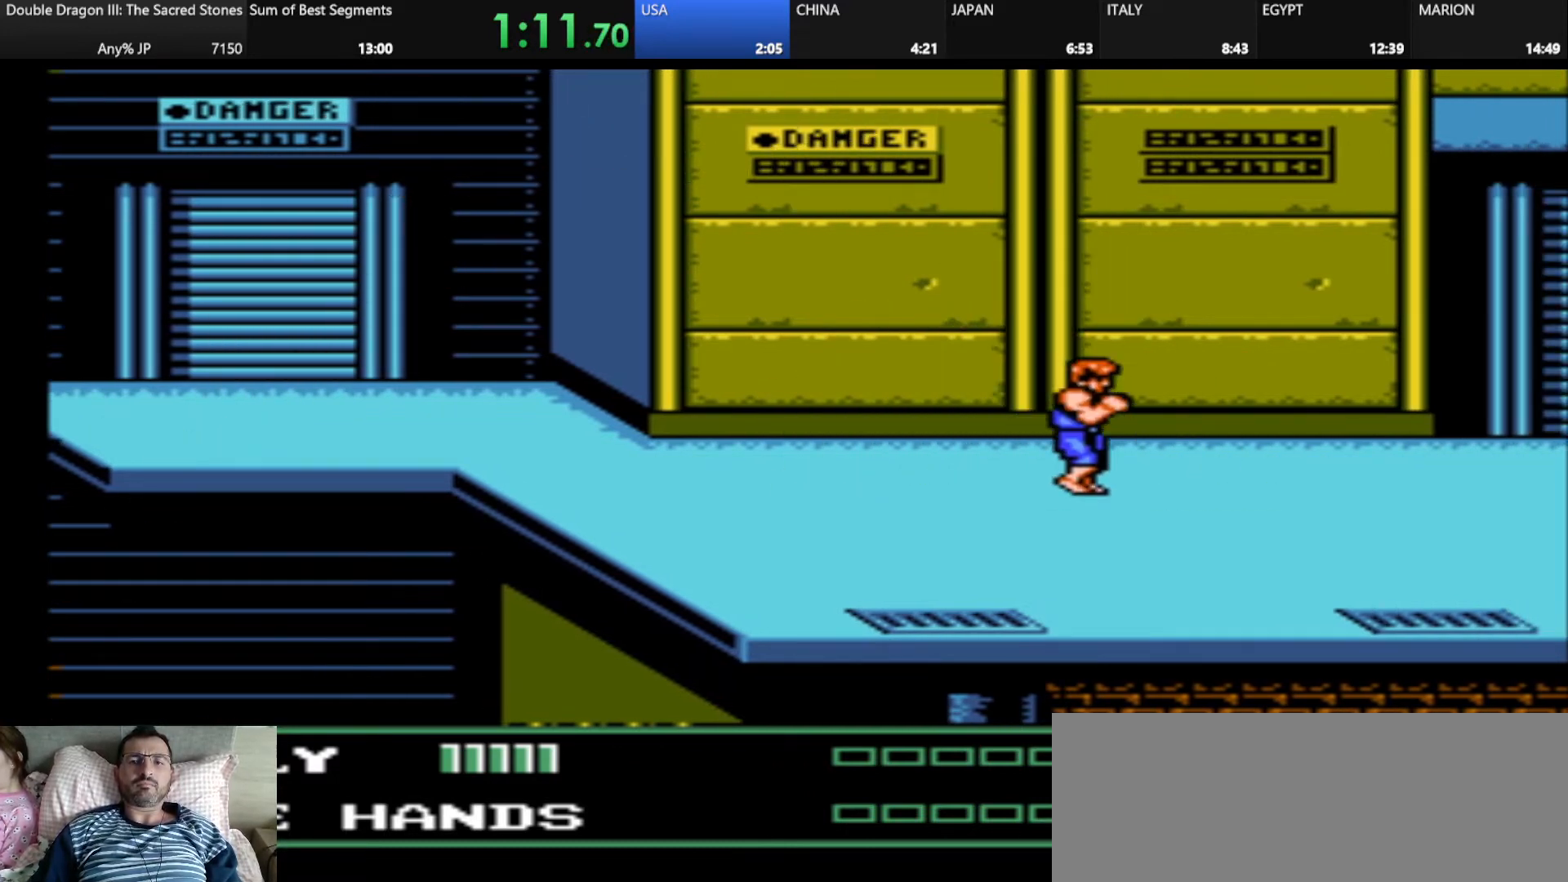
Gameplay with keyboard; each line is a JSON object with the keys held at the frame after it. "events" lists presses ("down") and releases ("up") of "alt_l", "alt_r", "caps_lock", "ctrl_l", "ctrl_r", "d", "down", "escape", "f", "f1", "f10", "f11", "f12", "f2", "f3", "f4", "f5", "f6", "f7", "f8", "f9", "g", "h", "j", "k", "l", "left", "m", "q", "right", "s", "shift", "space", "super", "tab" and "up" between this image and that frame as [ms after this image, input, new state], when the widget could be followed in between. No other keys are recorded. Mouse input is not recorded.
{"keys": [], "events": []}
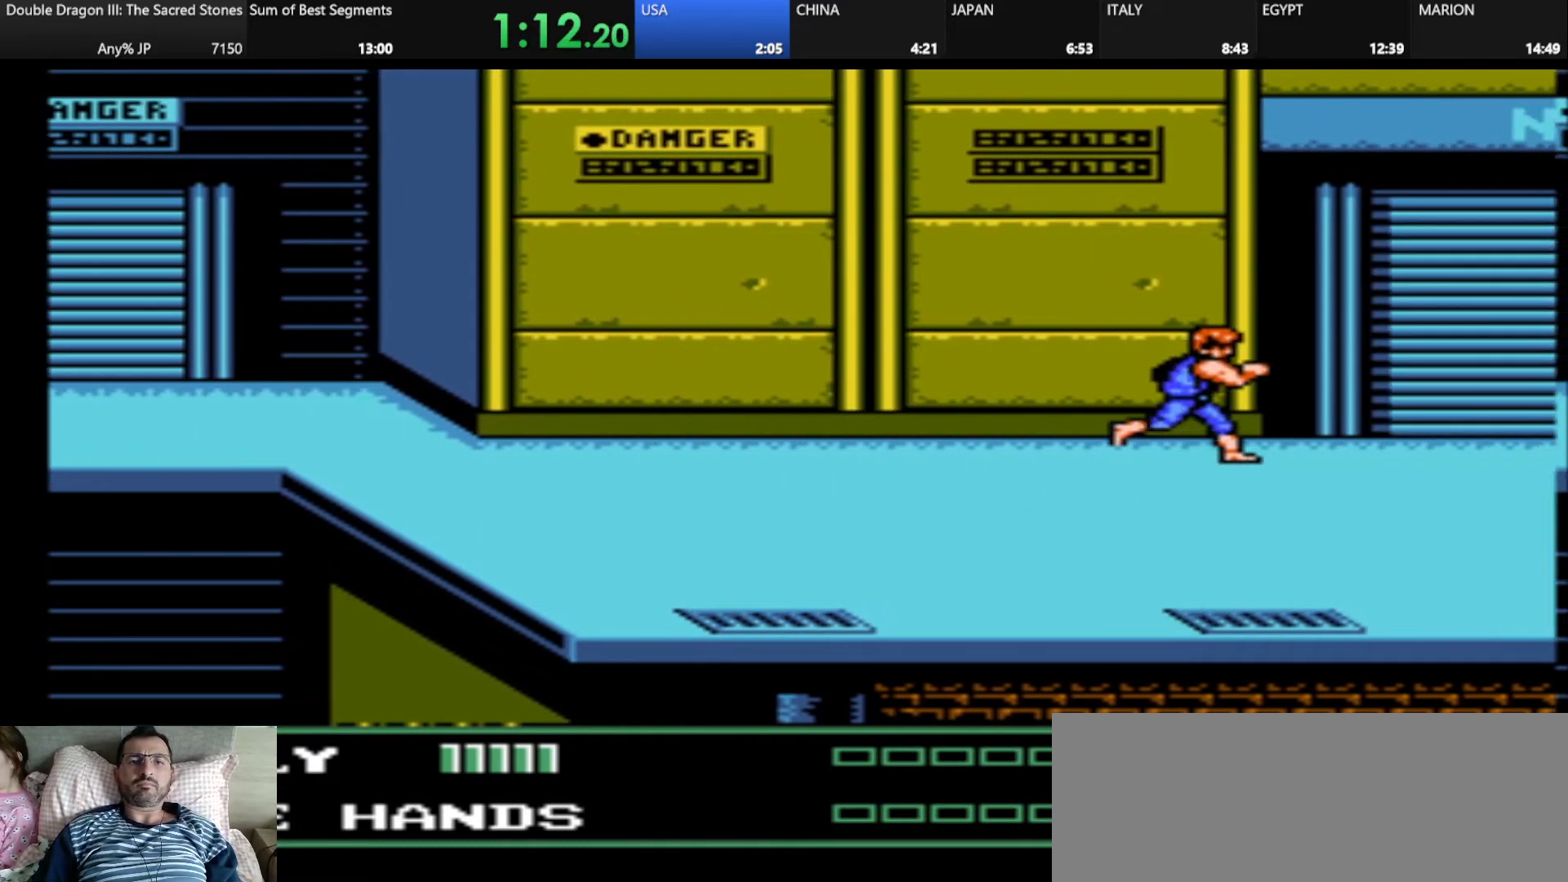
{"keys": [], "events": []}
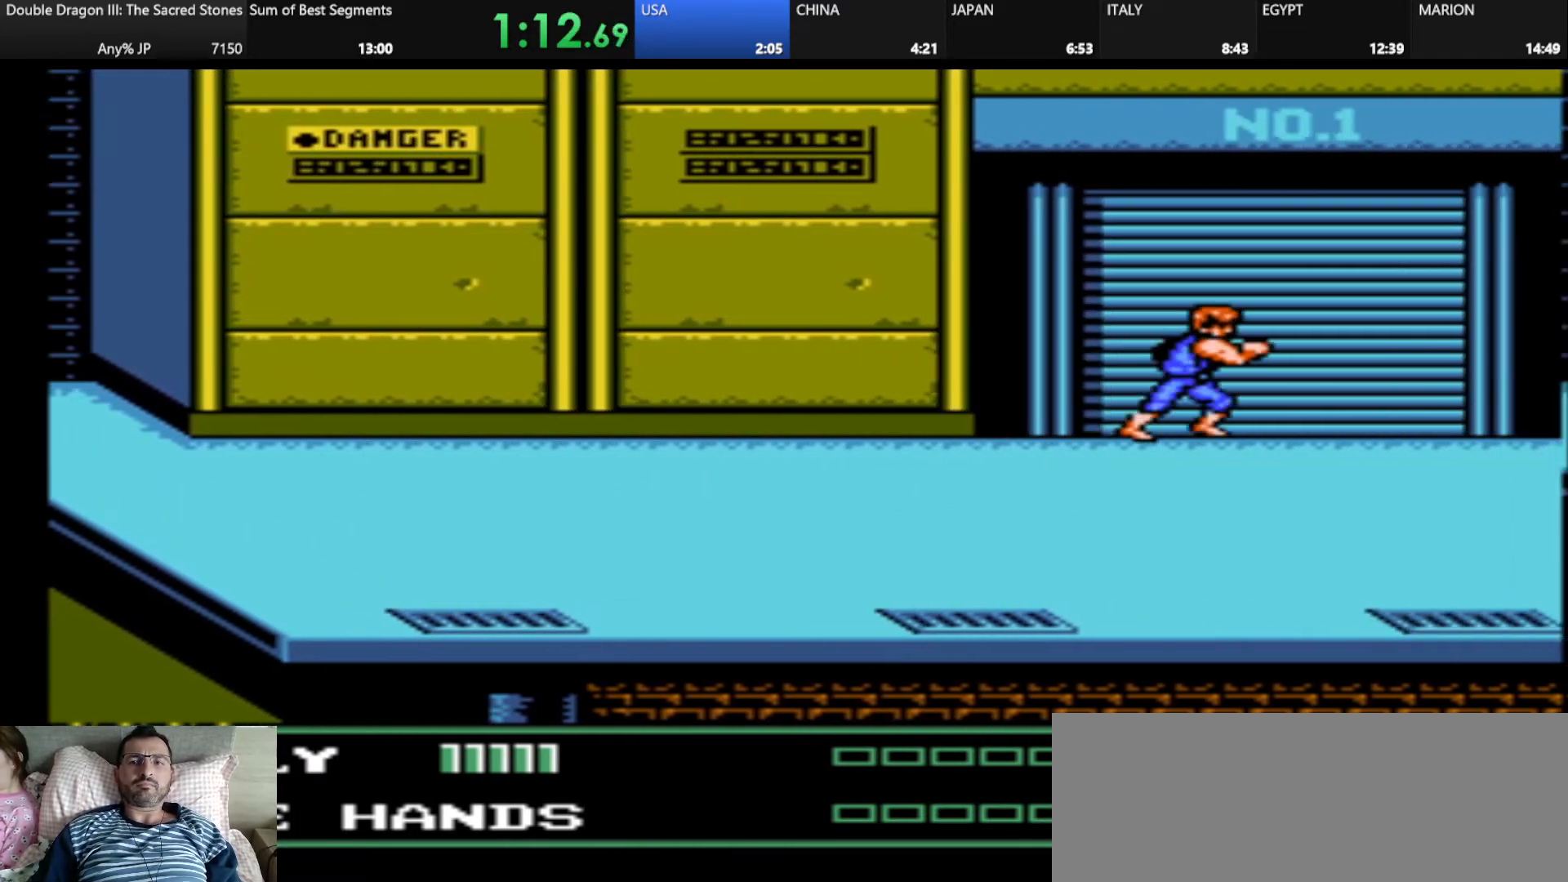
{"keys": [], "events": []}
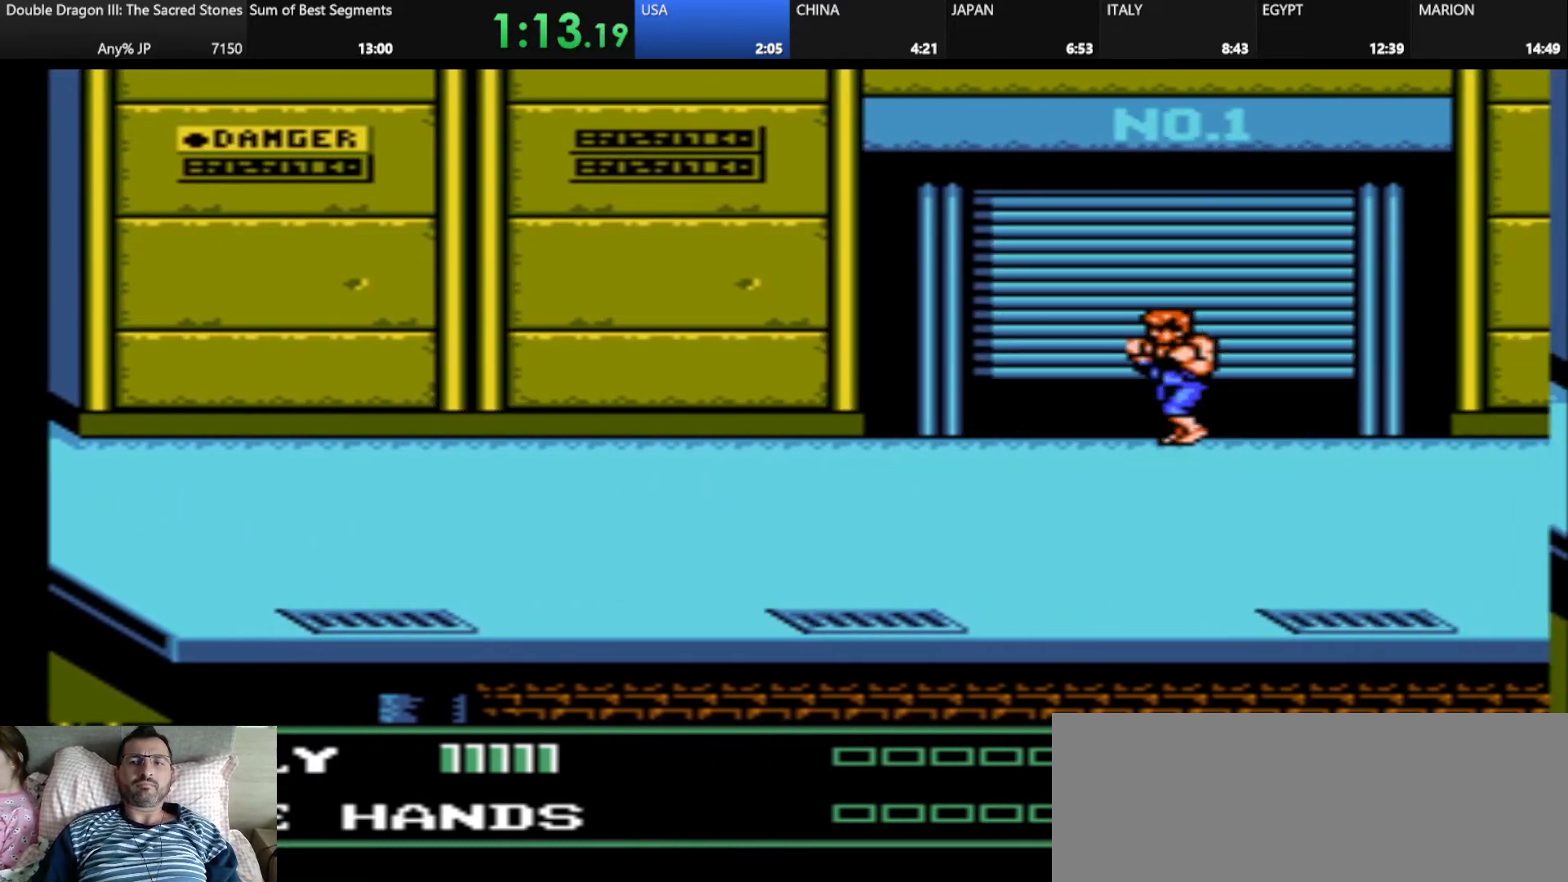
{"keys": [], "events": []}
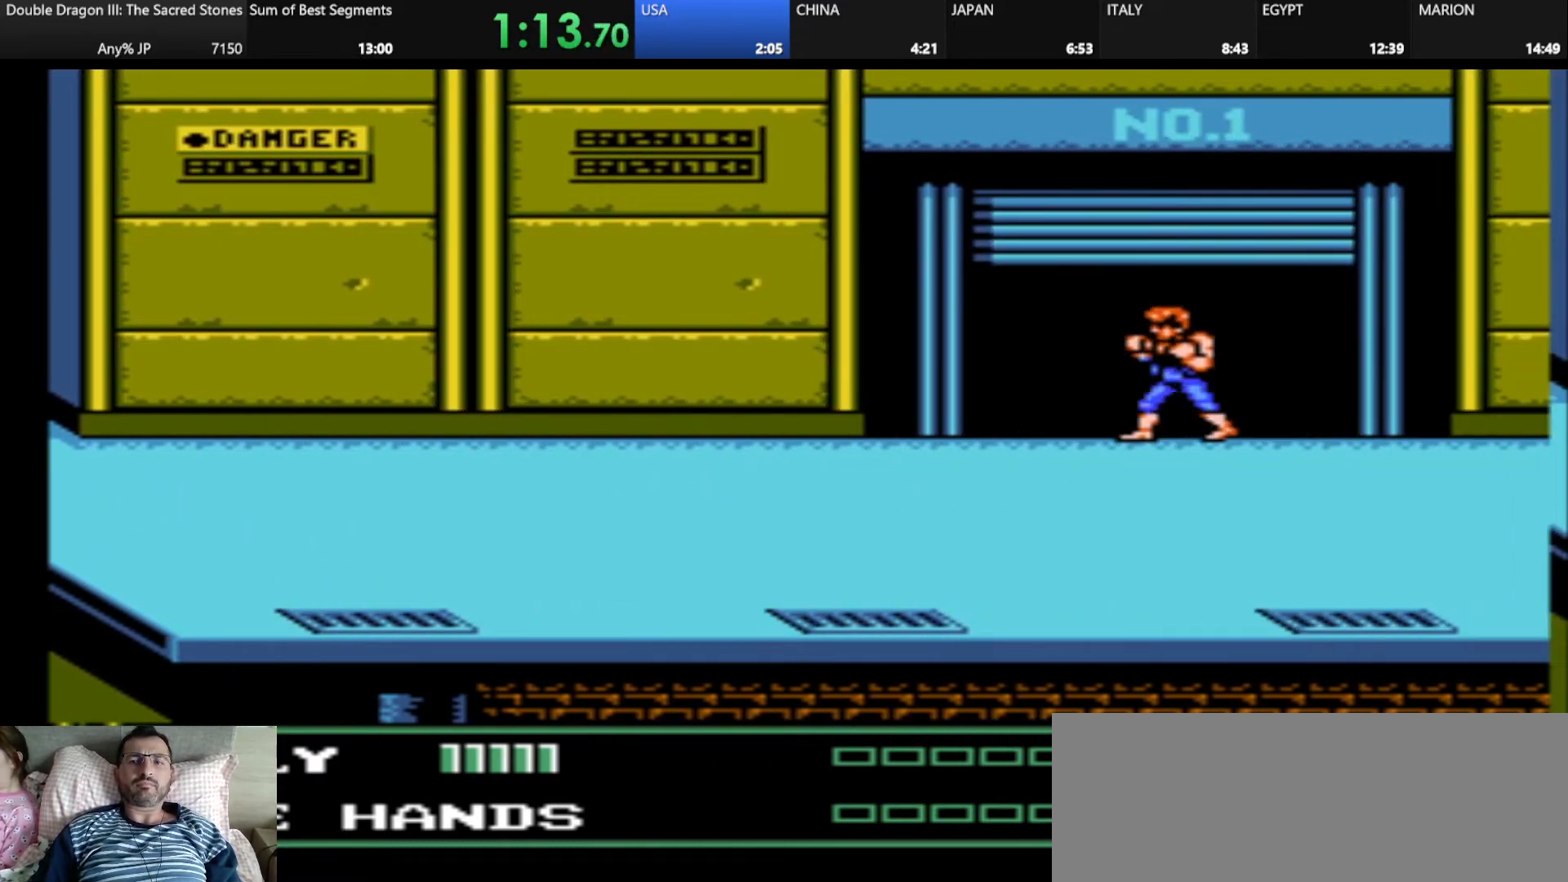
{"keys": [], "events": []}
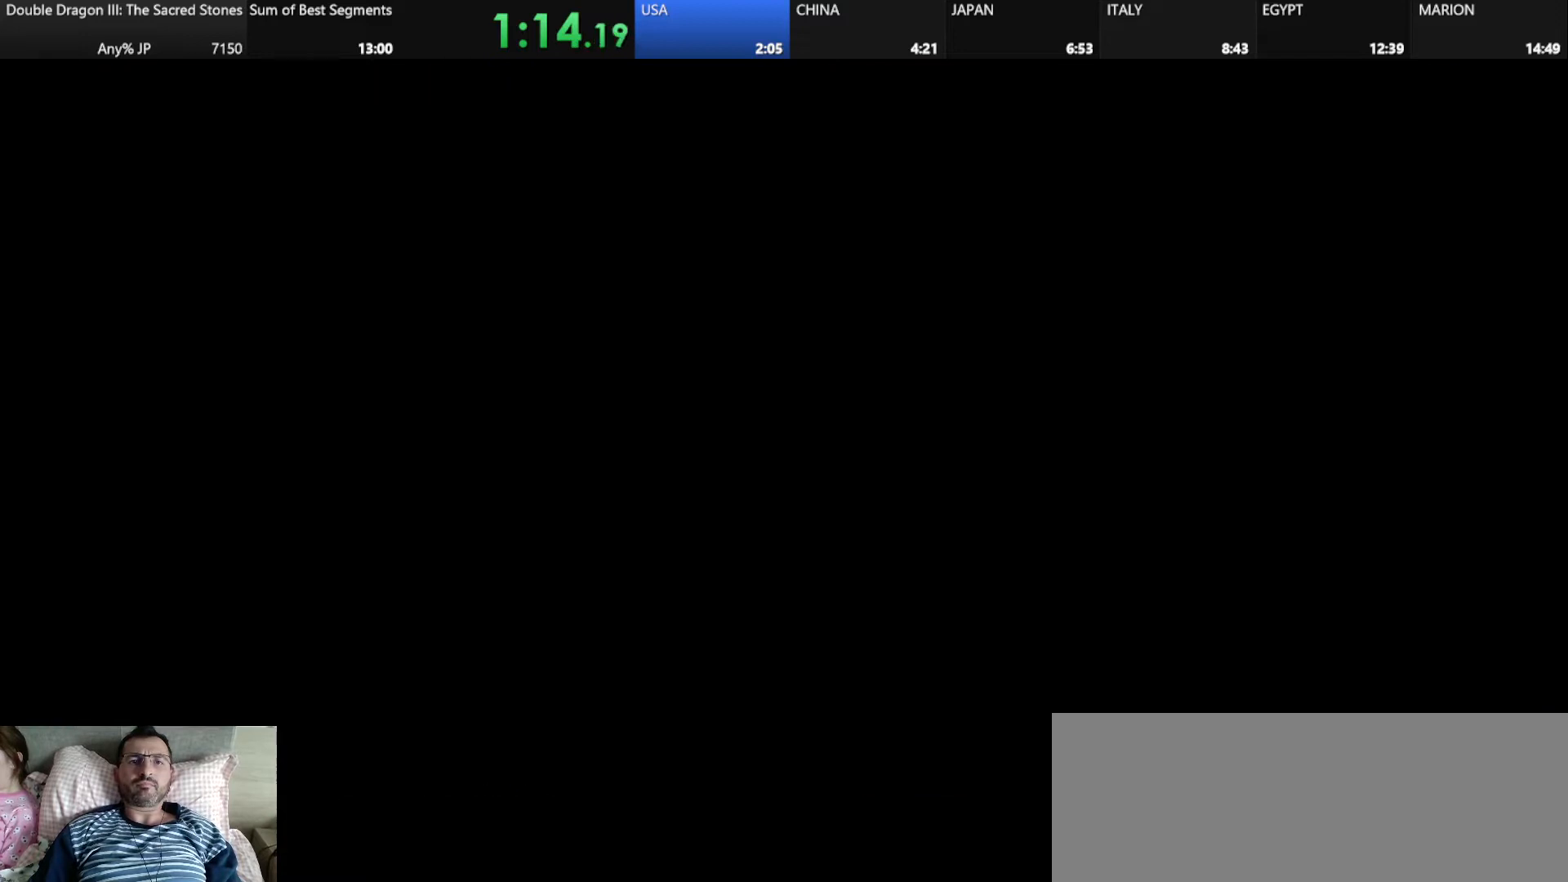
{"keys": ["d"], "events": [[333, "d", "down"]]}
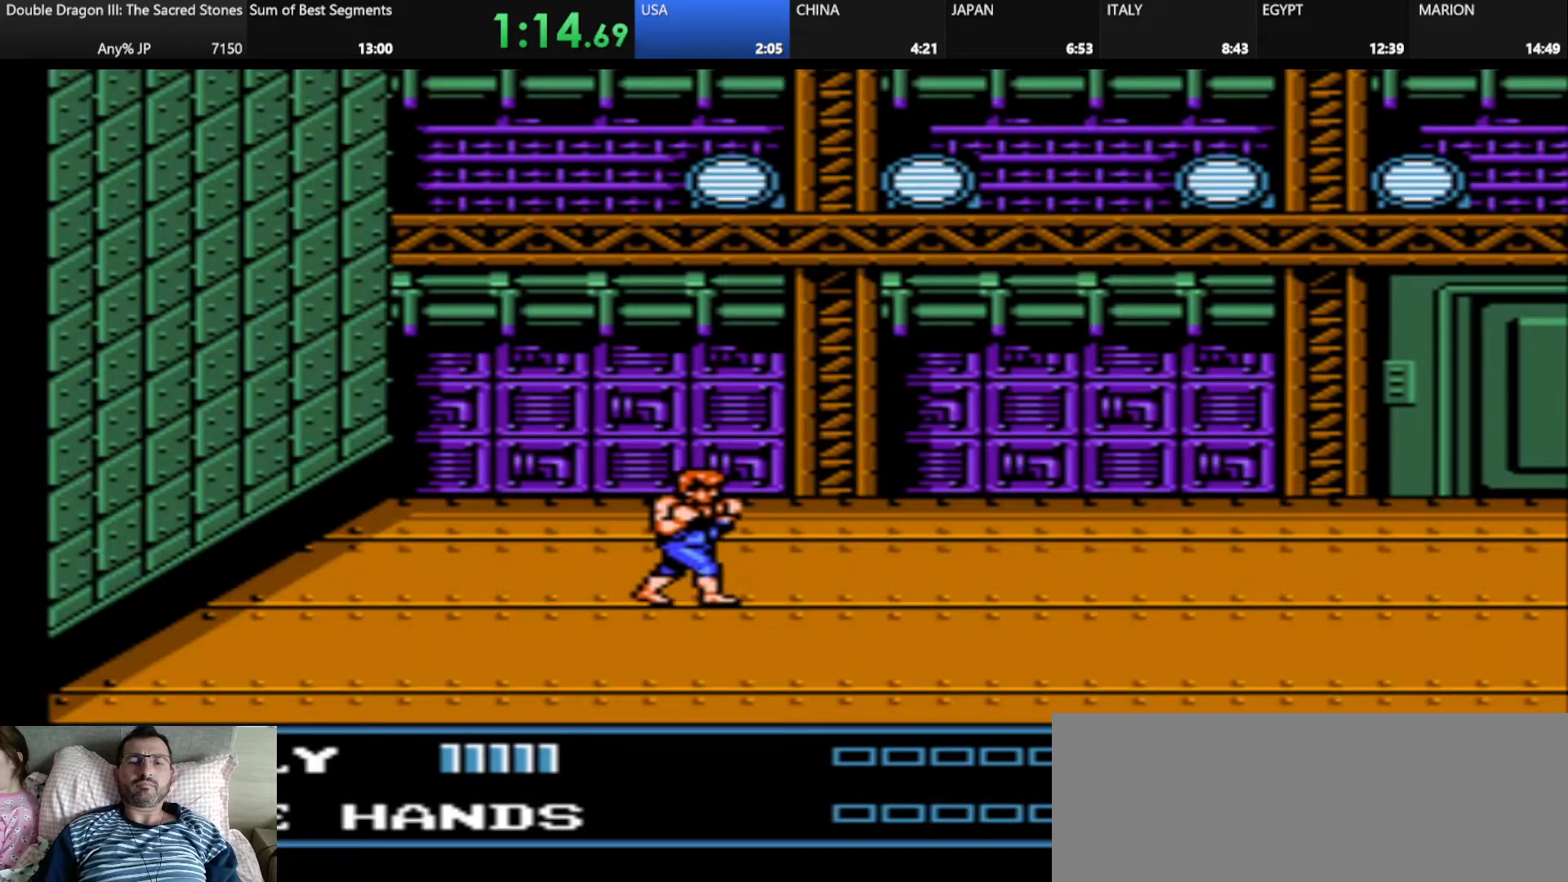
{"keys": ["d"], "events": []}
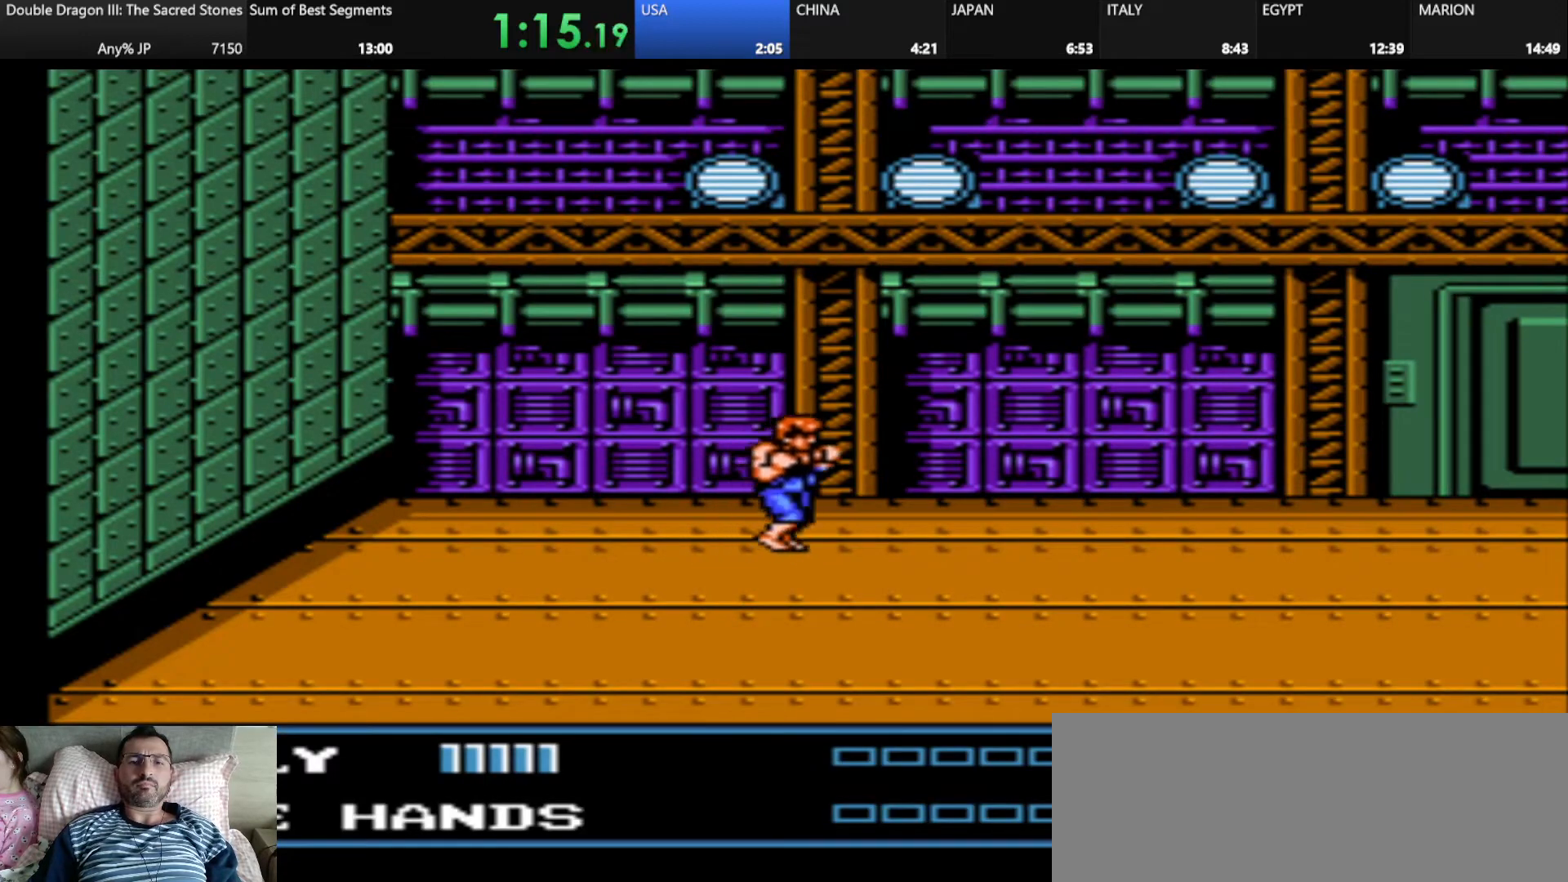
{"keys": [], "events": [[83, "d", "up"]]}
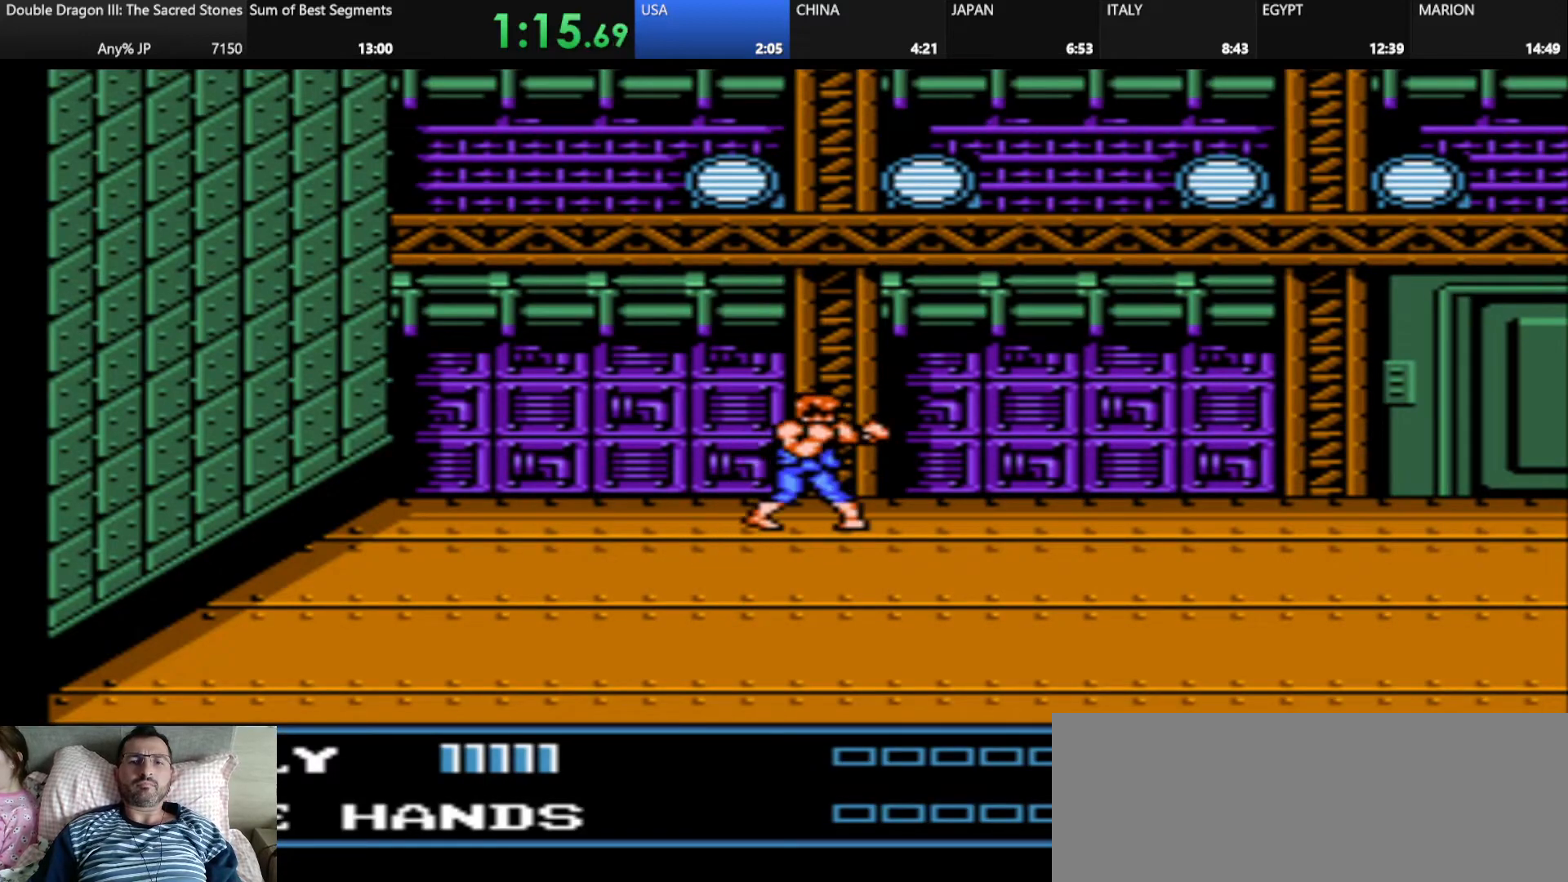
{"keys": [], "events": []}
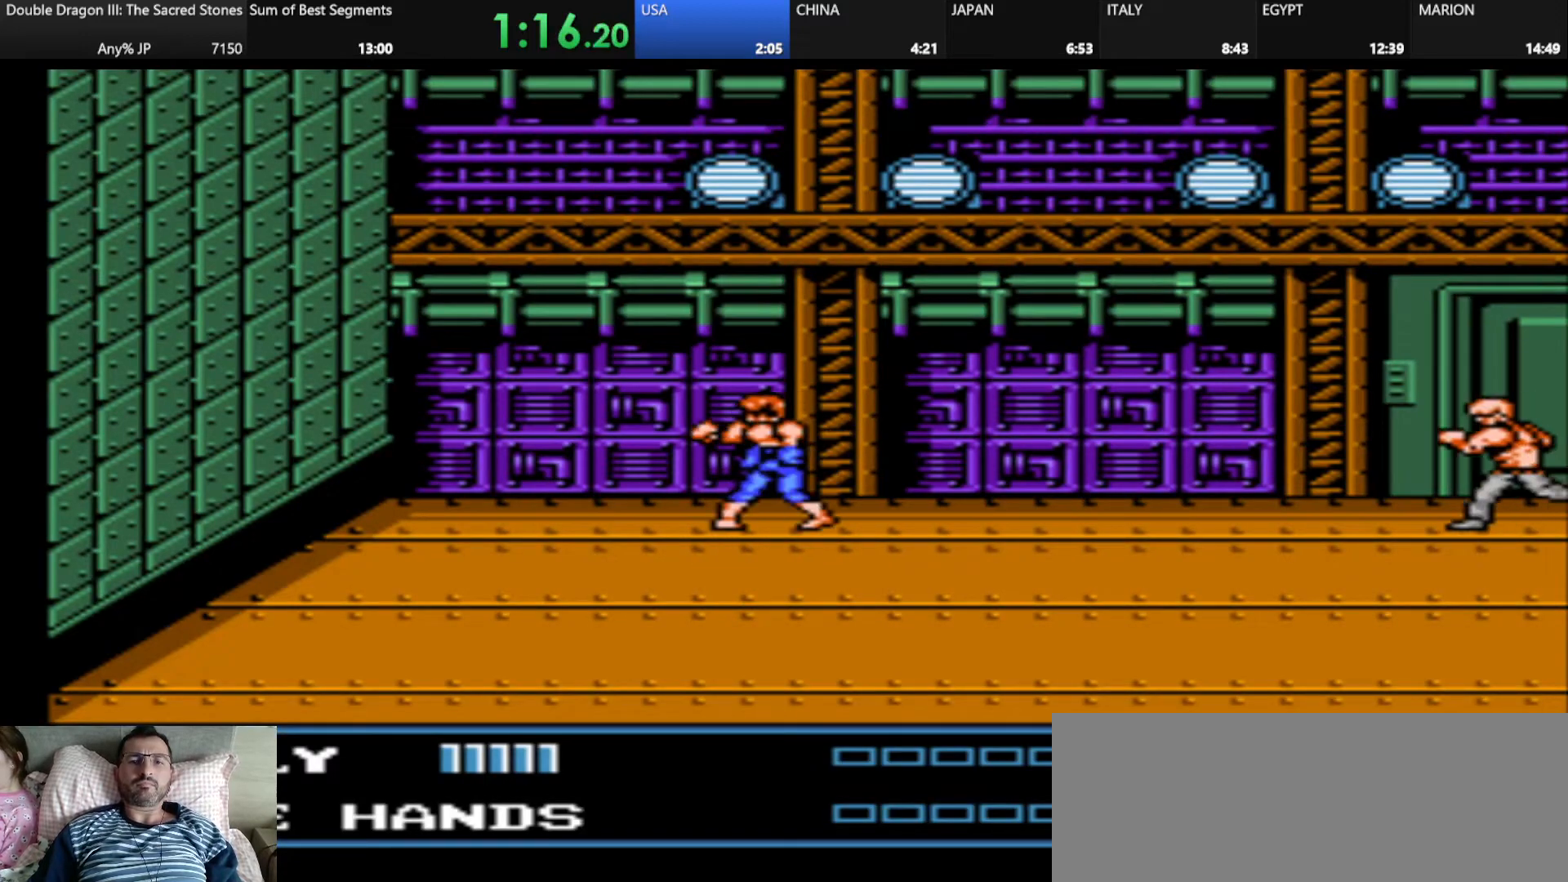
{"keys": [], "events": []}
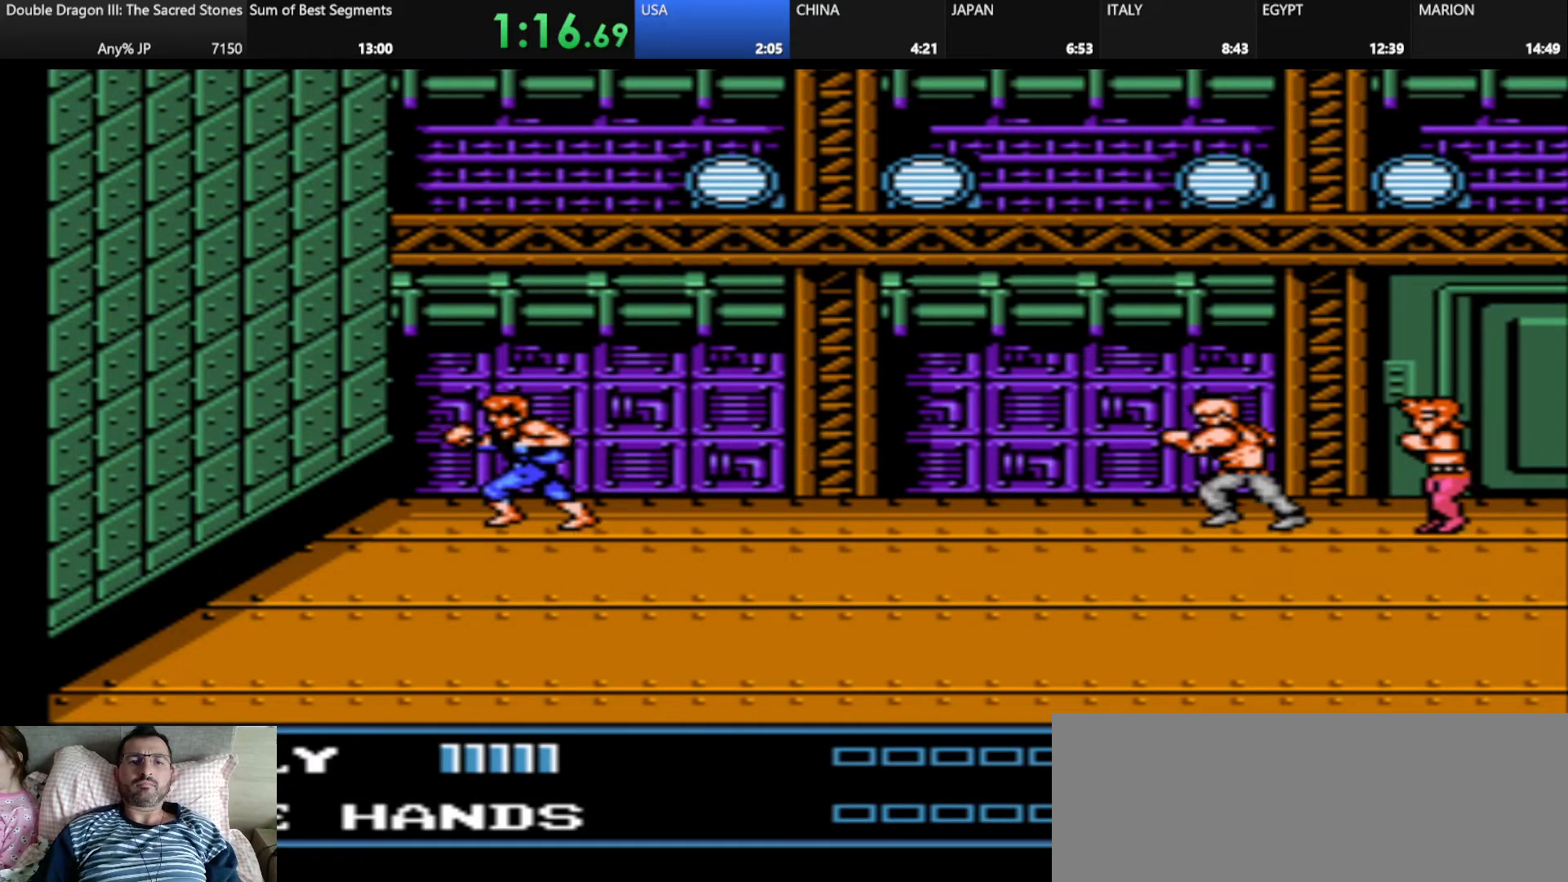
{"keys": [], "events": [[83, "j", "down"], [83, "k", "down"], [167, "j", "up"], [167, "k", "up"], [292, "j", "down"], [501, "j", "up"]]}
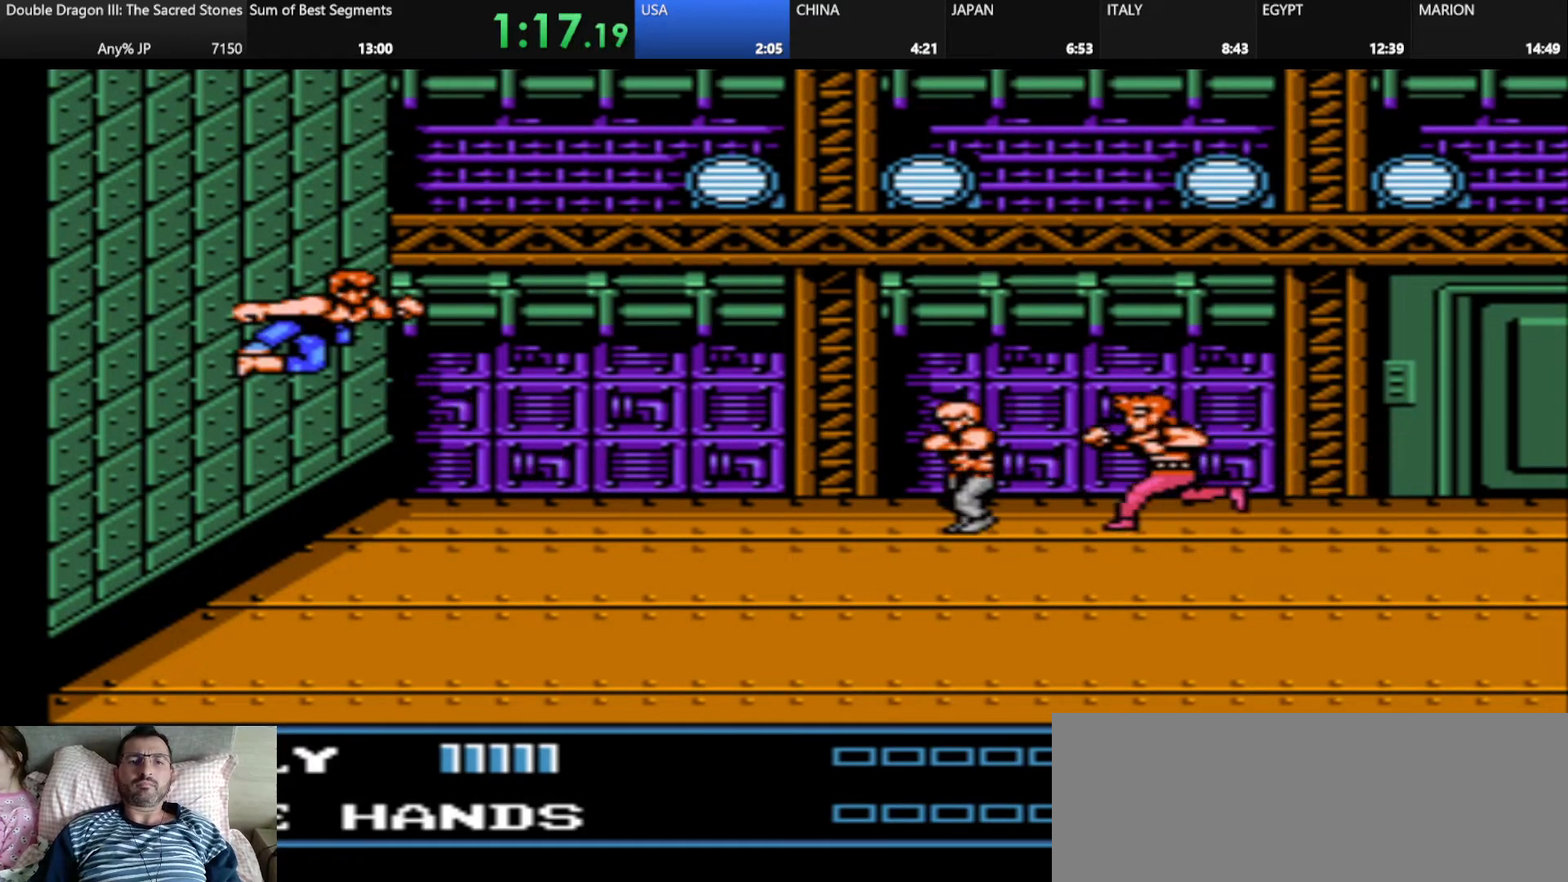
{"keys": [], "events": []}
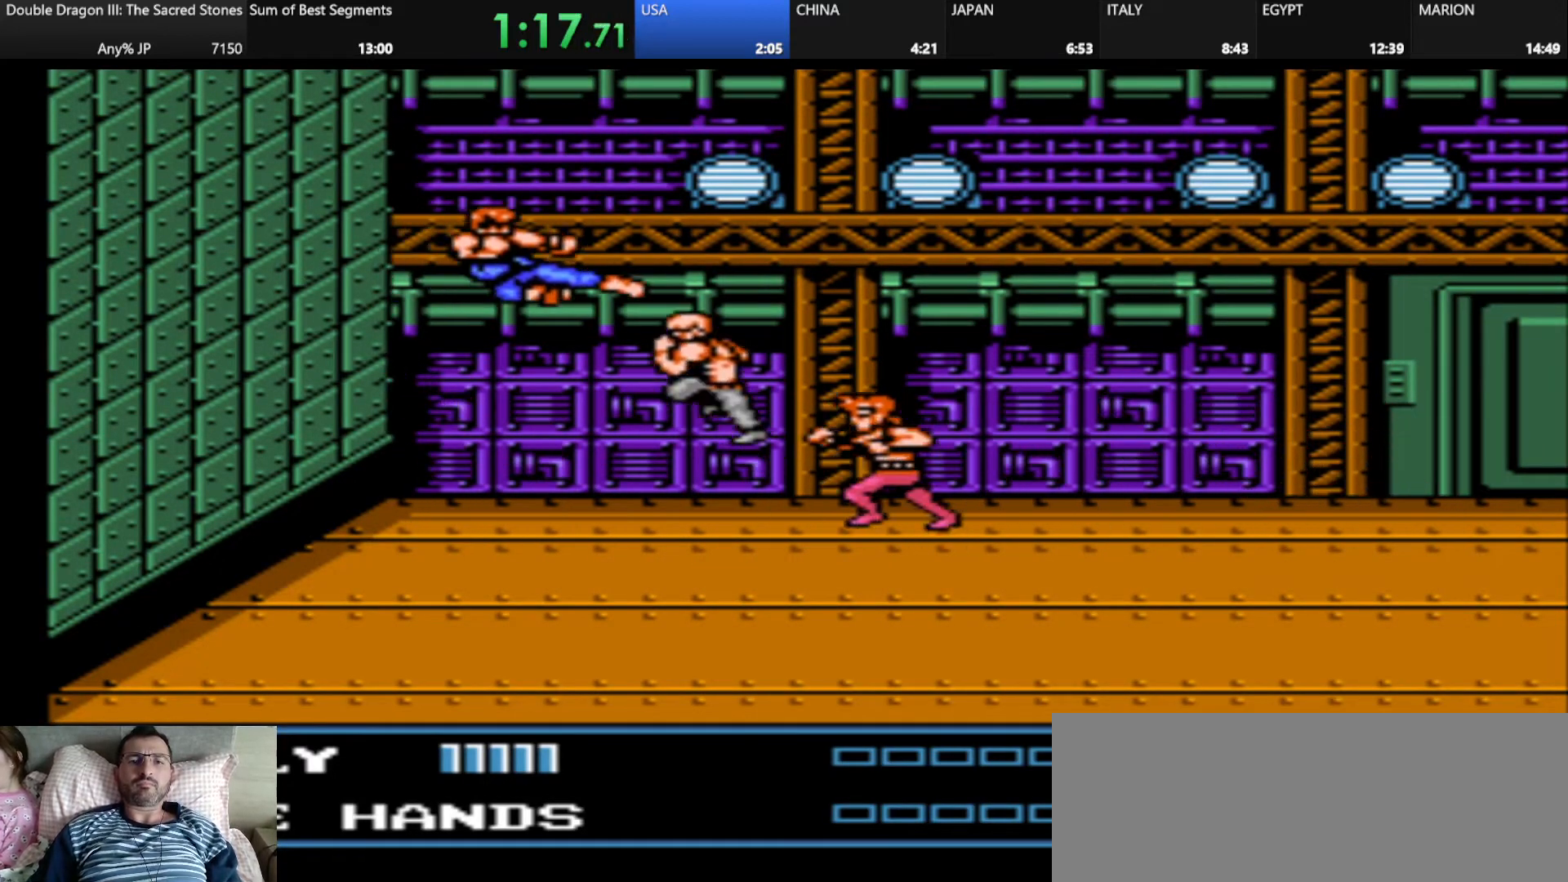
{"keys": [], "events": []}
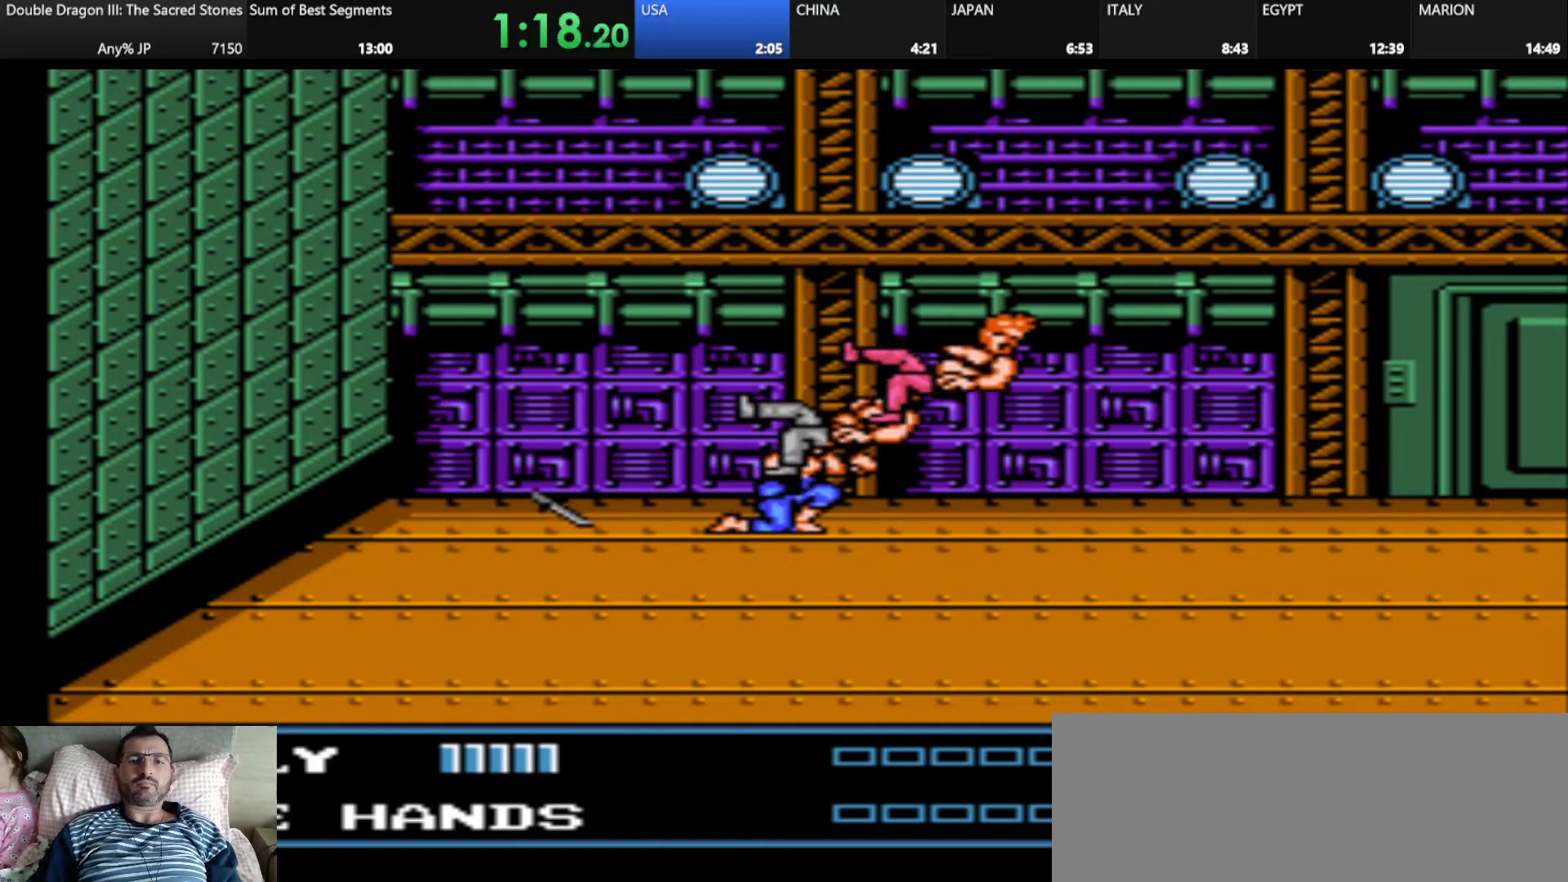
{"keys": [], "events": [[125, "d", "down"], [292, "d", "up"]]}
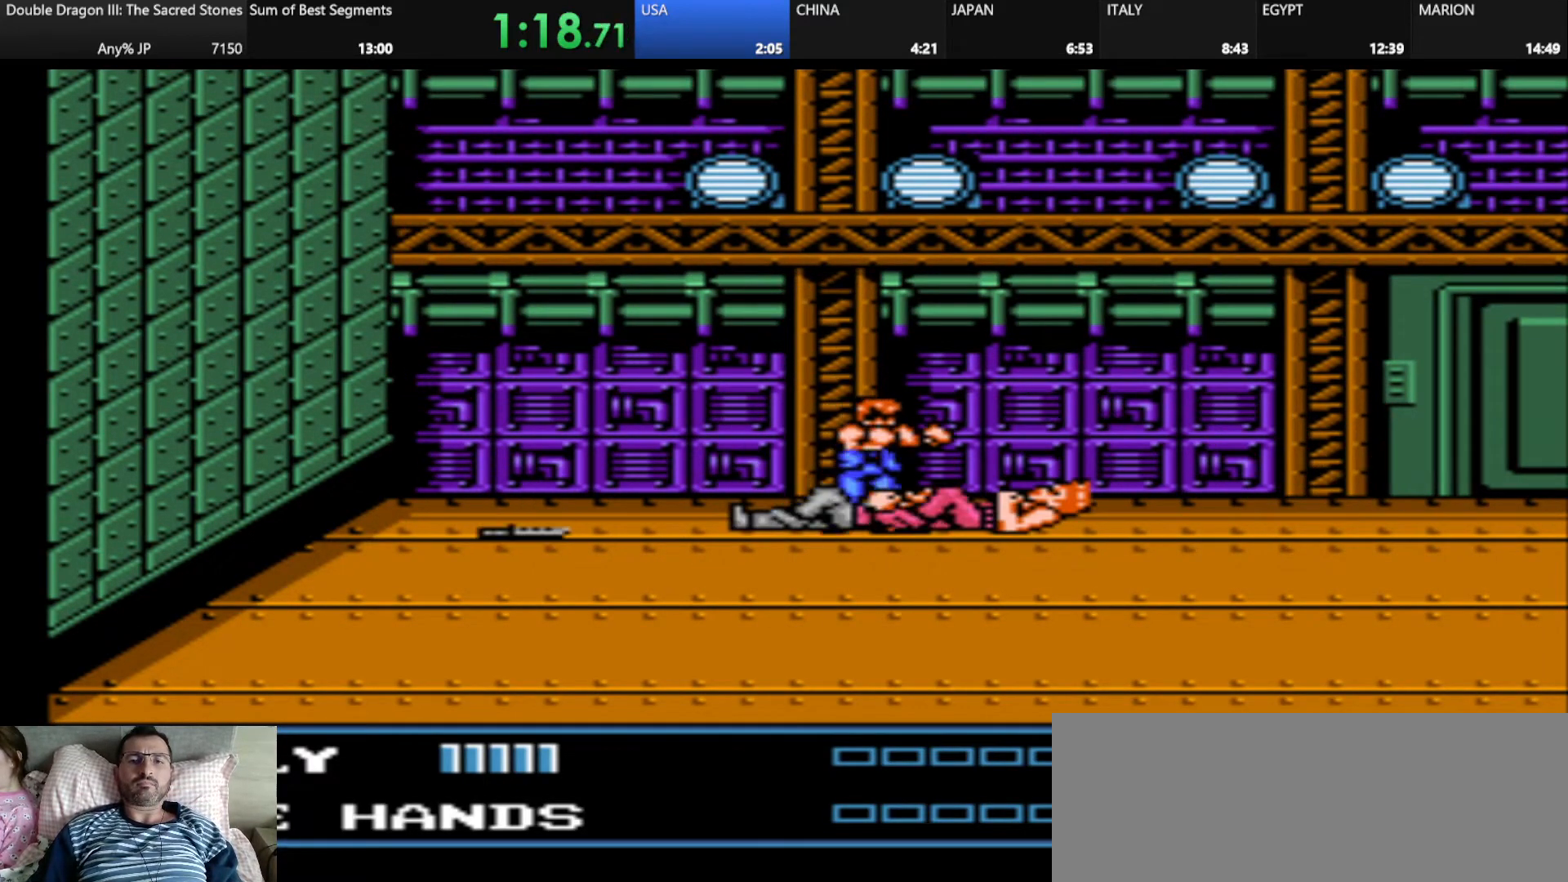
{"keys": [], "events": []}
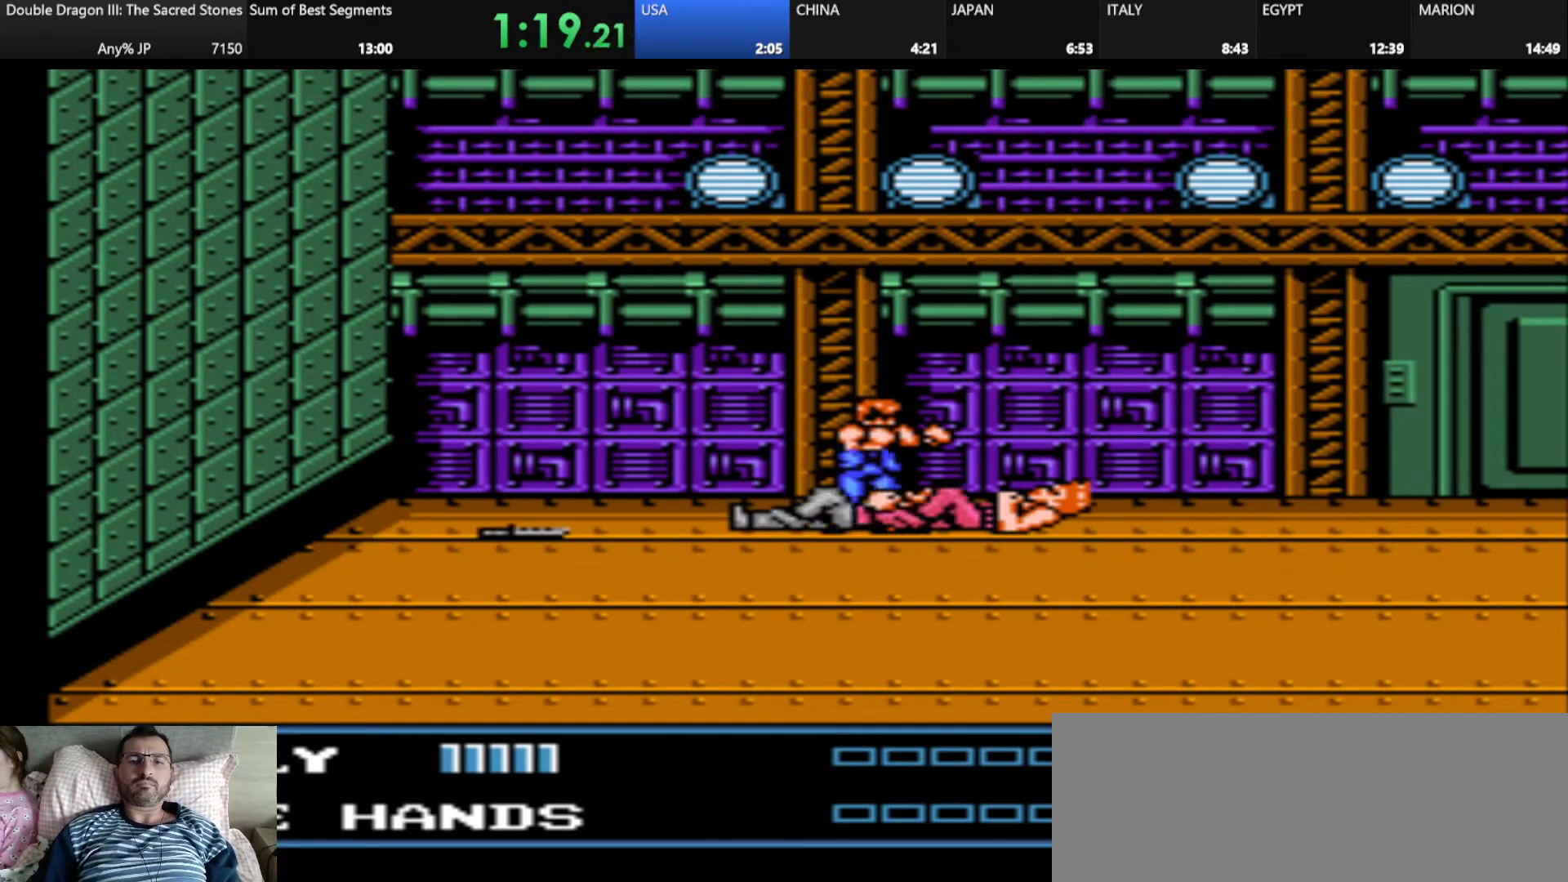
{"keys": [], "events": [[166, "j", "down"], [333, "j", "up"]]}
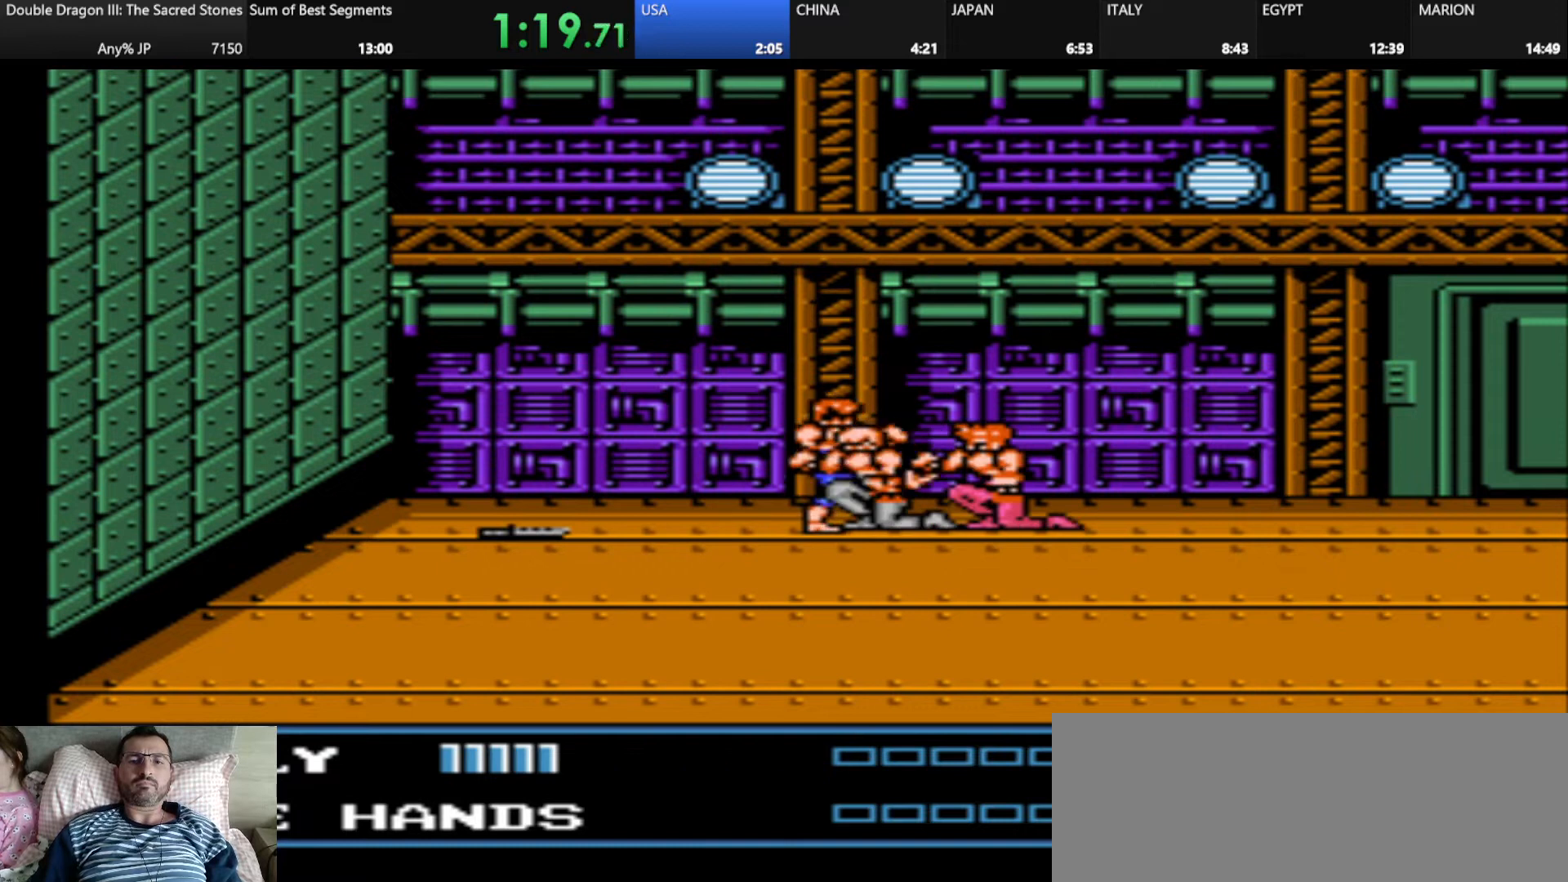
{"keys": ["j", "k"], "events": [[125, "j", "down"], [125, "k", "down"], [209, "j", "up"], [209, "k", "up"], [292, "j", "down"], [375, "k", "down"], [417, "j", "up"], [417, "k", "up"], [501, "j", "down"], [501, "k", "down"]]}
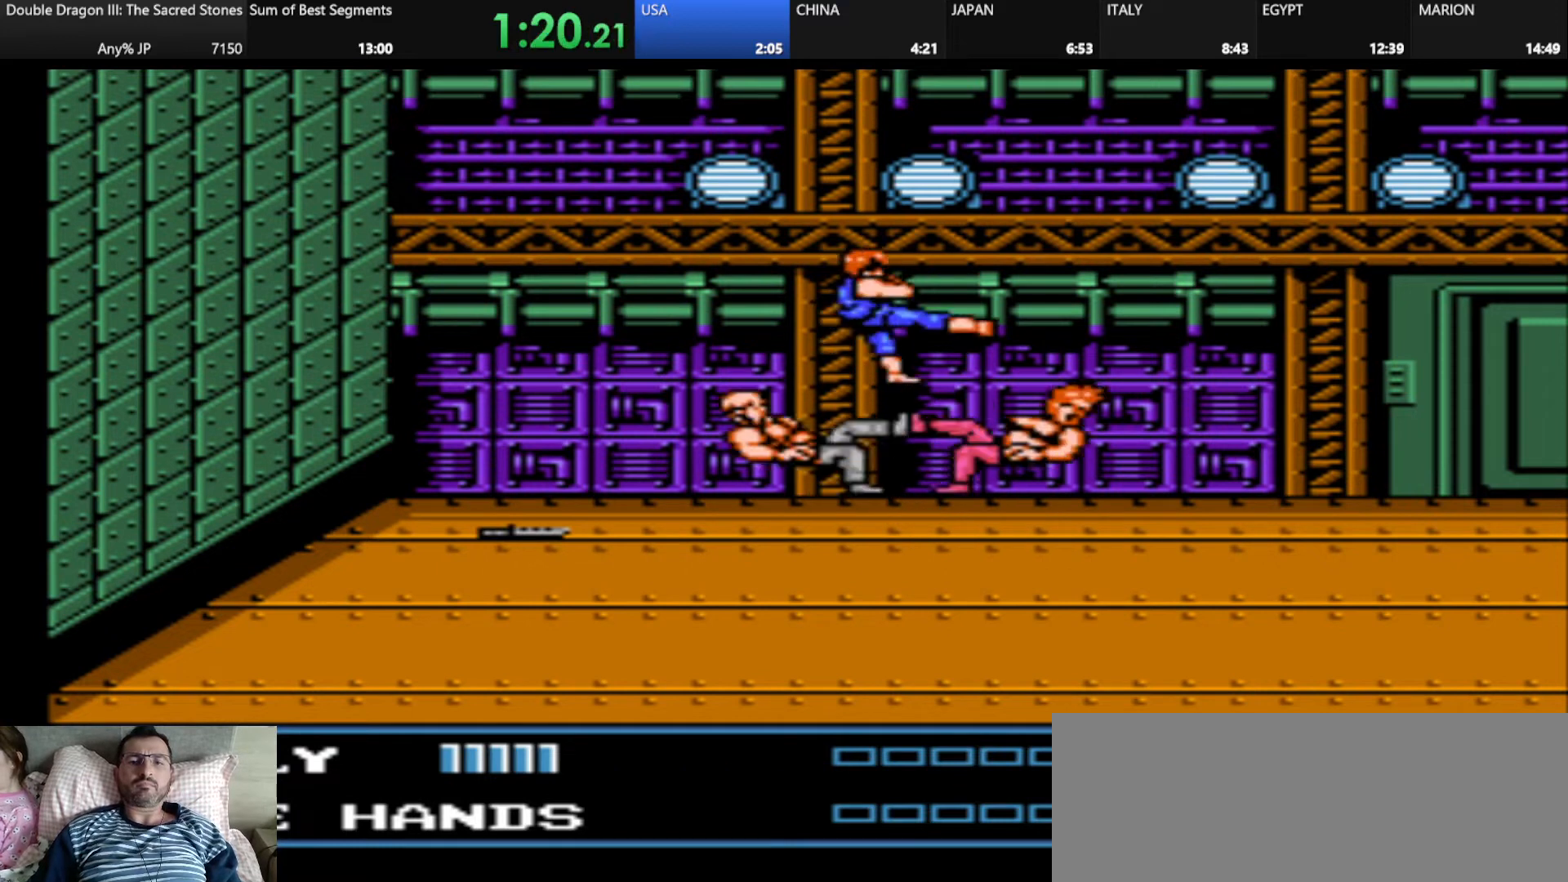
{"keys": [], "events": [[125, "j", "up"], [125, "k", "up"]]}
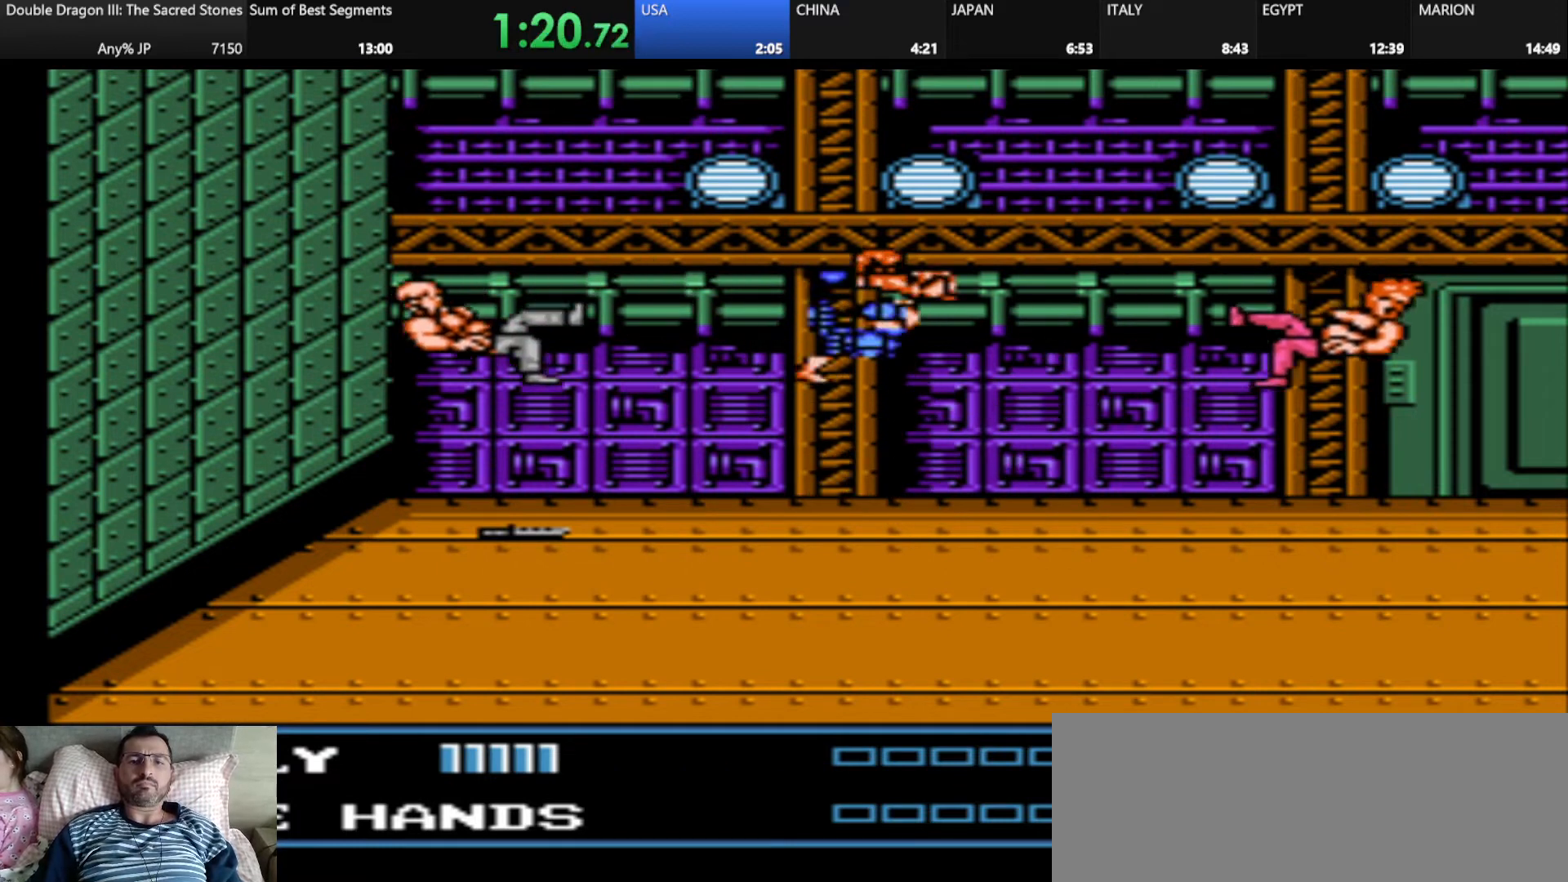
{"keys": [], "events": []}
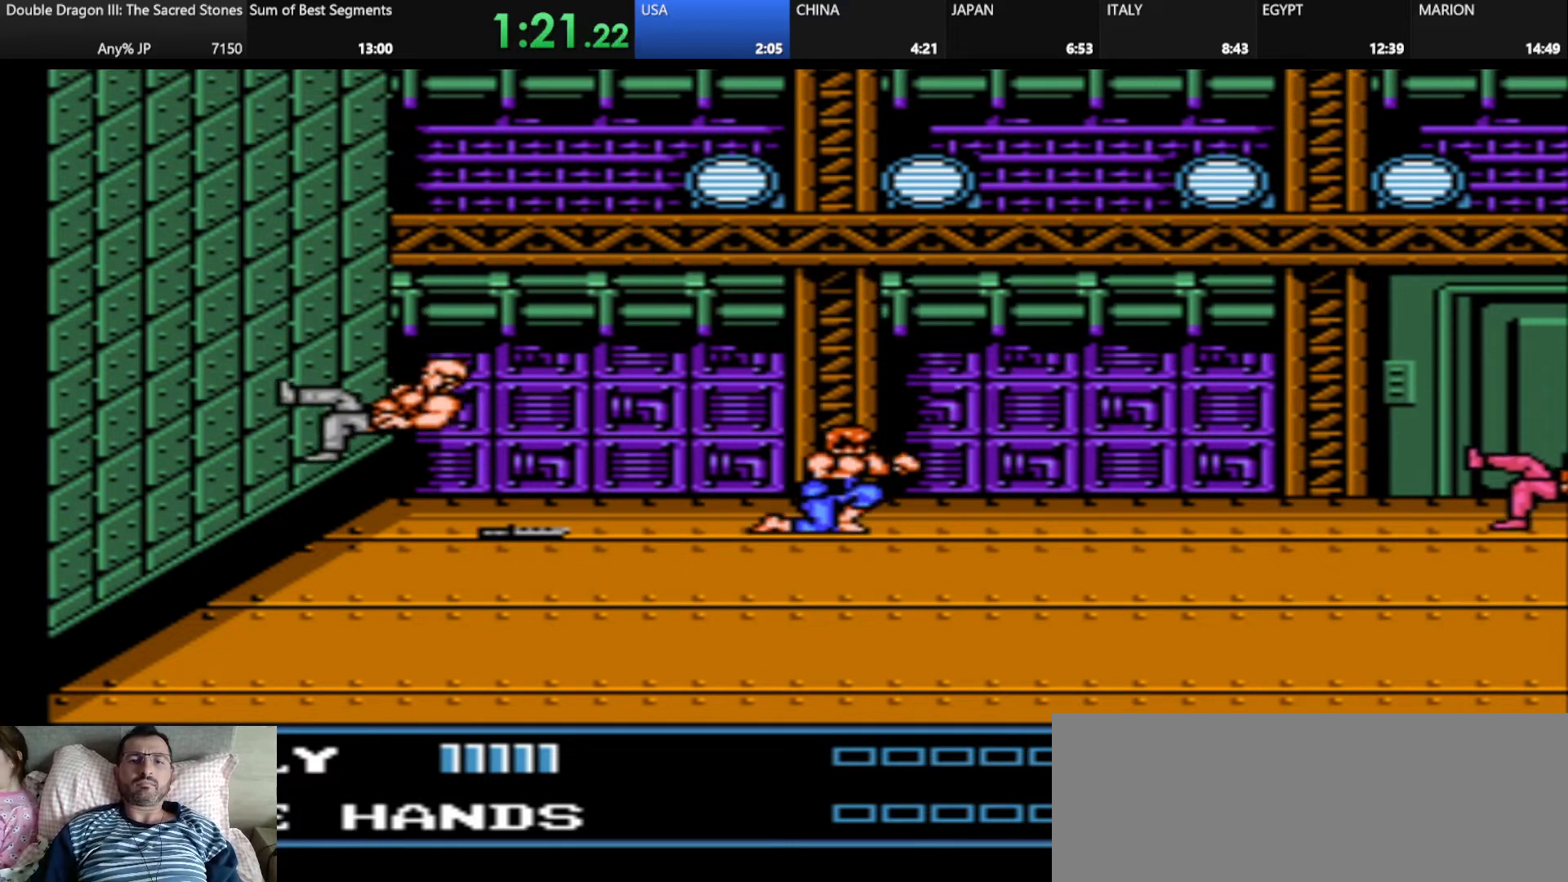
{"keys": [], "events": []}
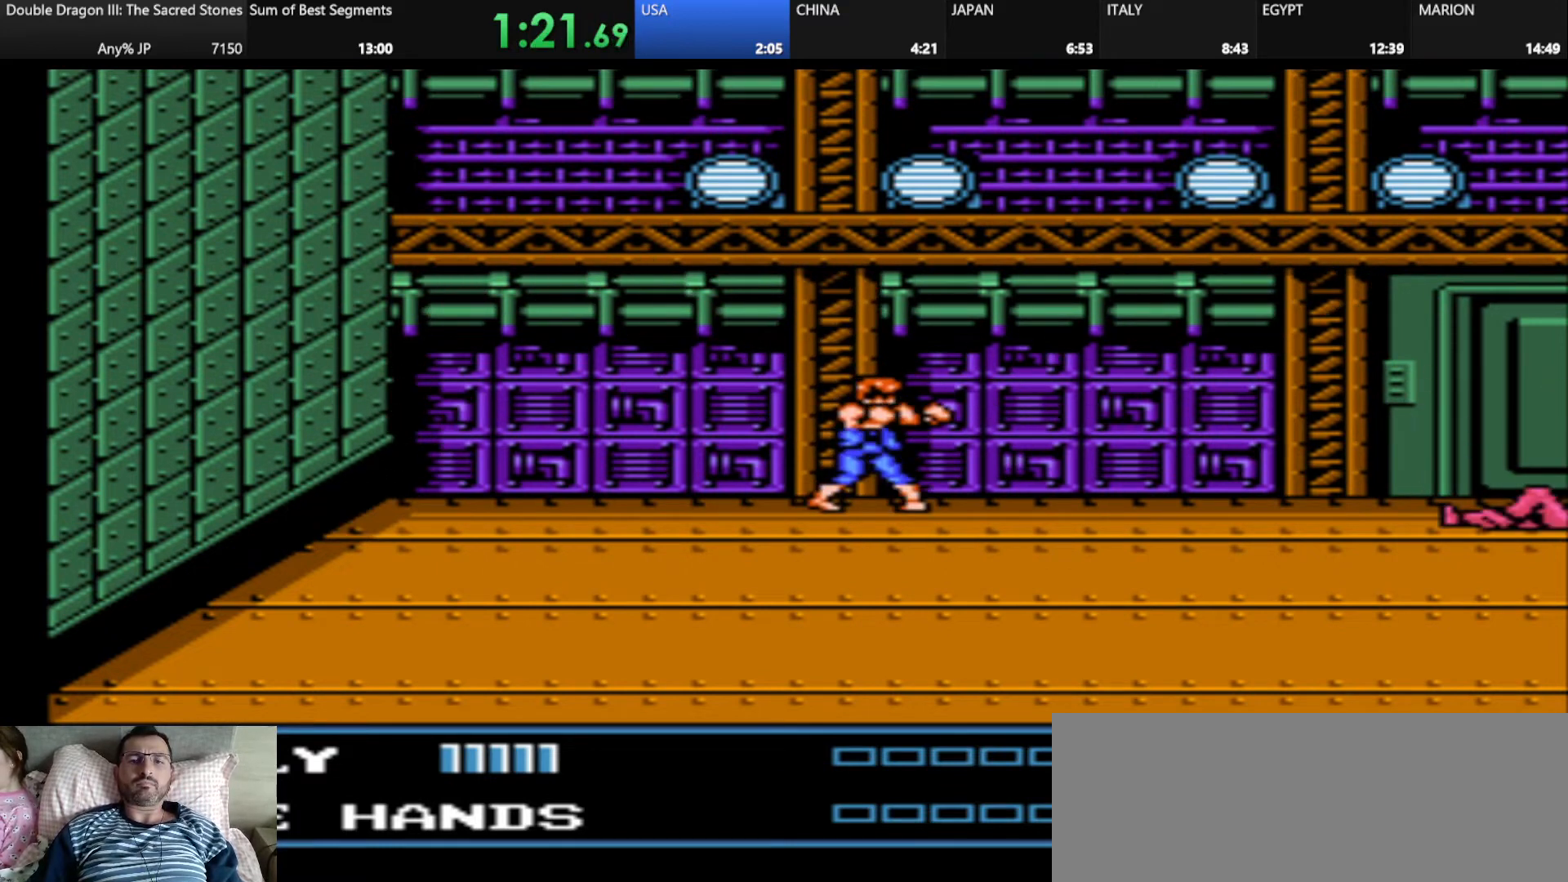
{"keys": [], "events": []}
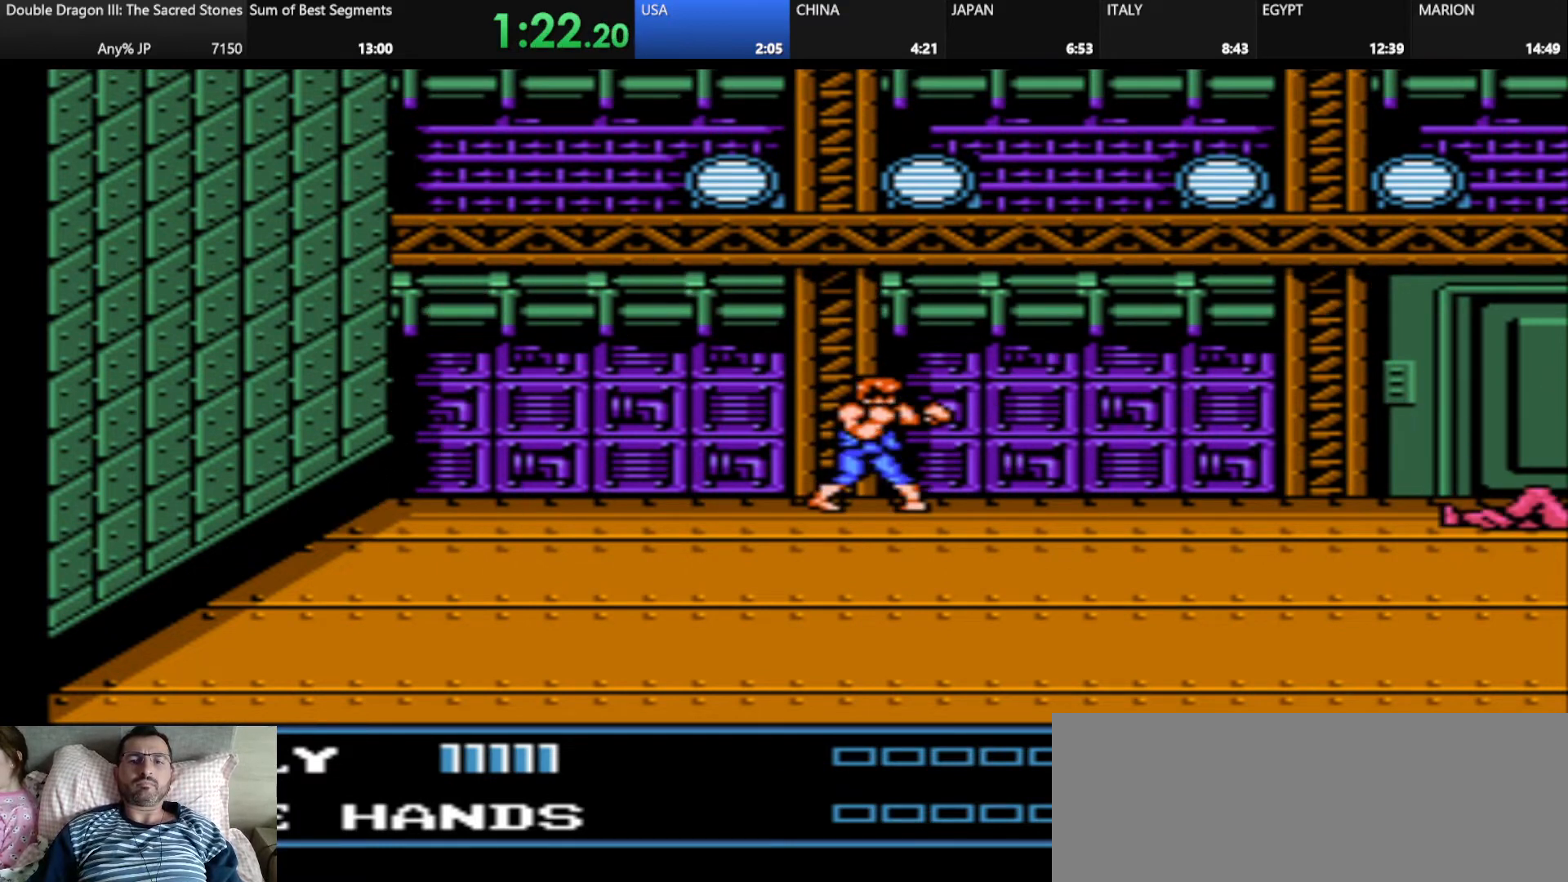
{"keys": [], "events": []}
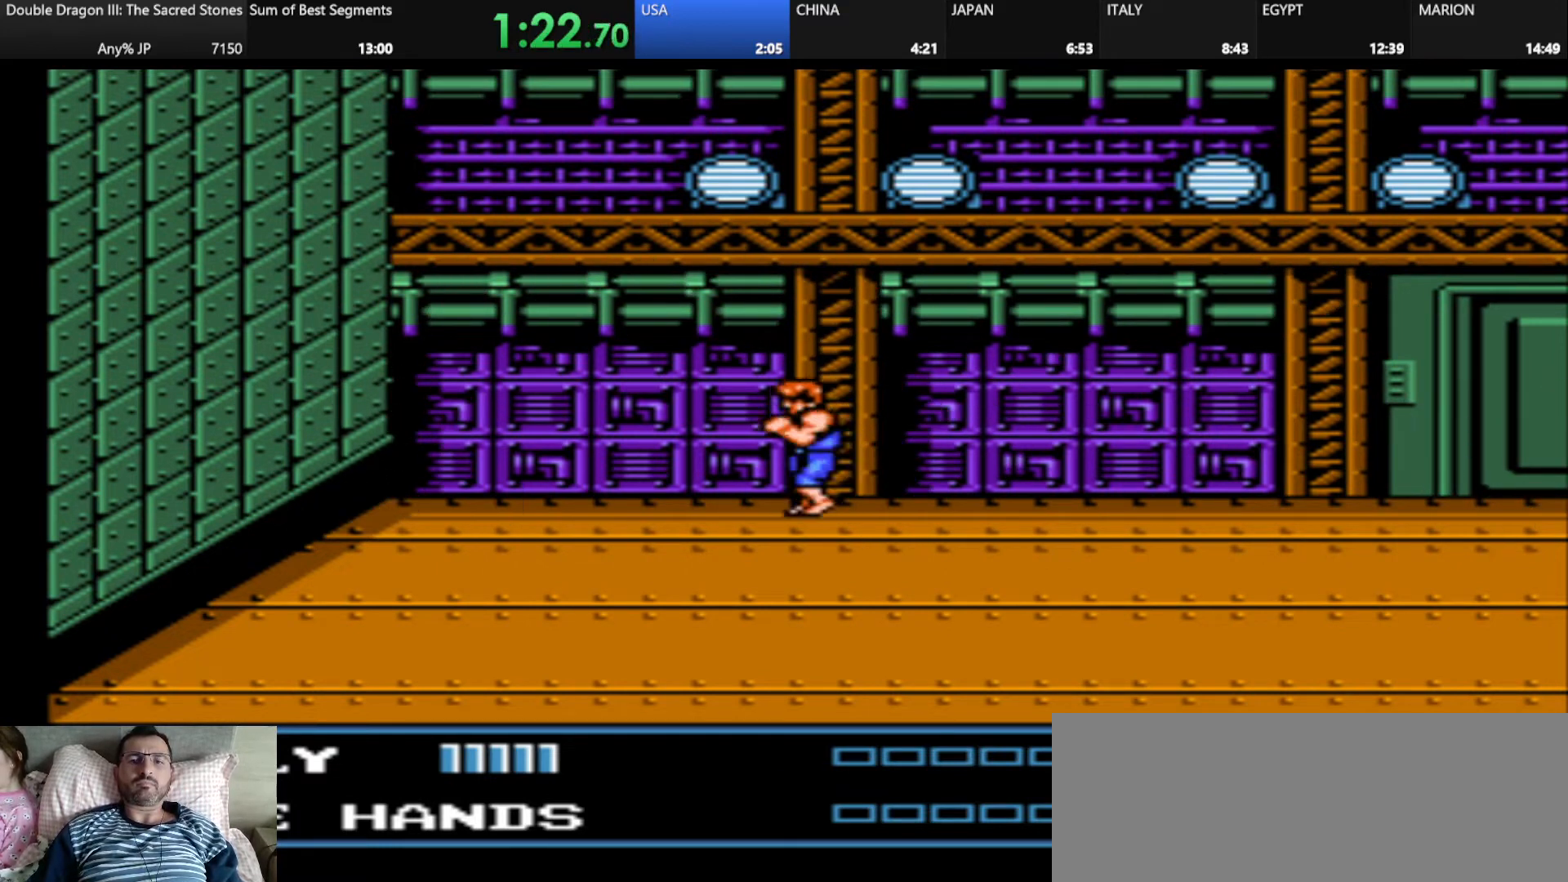
{"keys": [], "events": []}
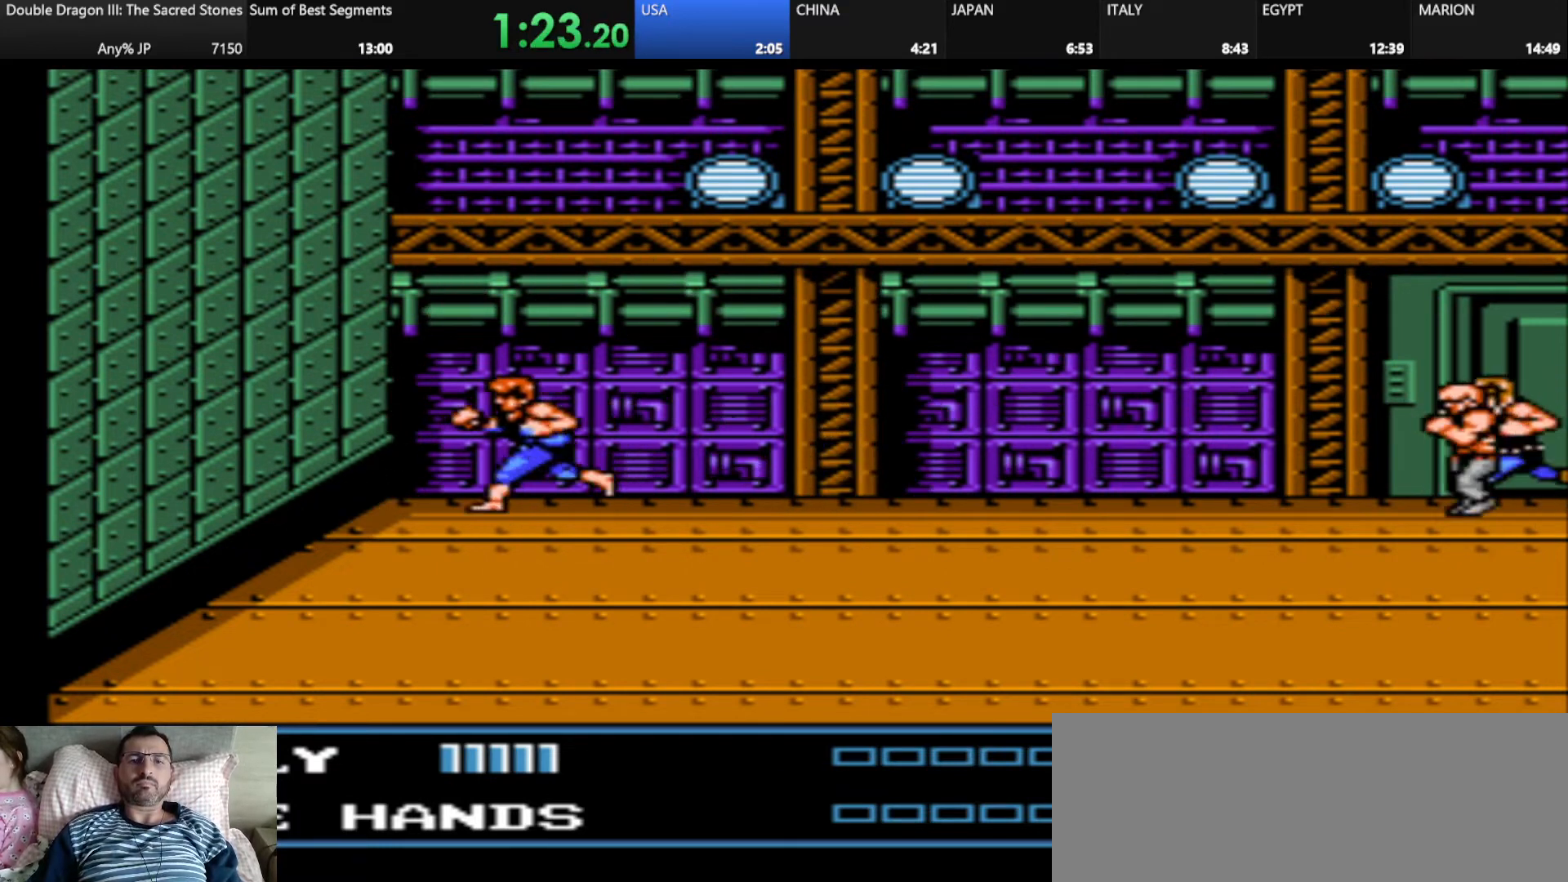
{"keys": [], "events": [[41, "j", "down"], [41, "k", "down"], [166, "j", "up"], [166, "k", "up"], [292, "j", "down"], [458, "j", "up"]]}
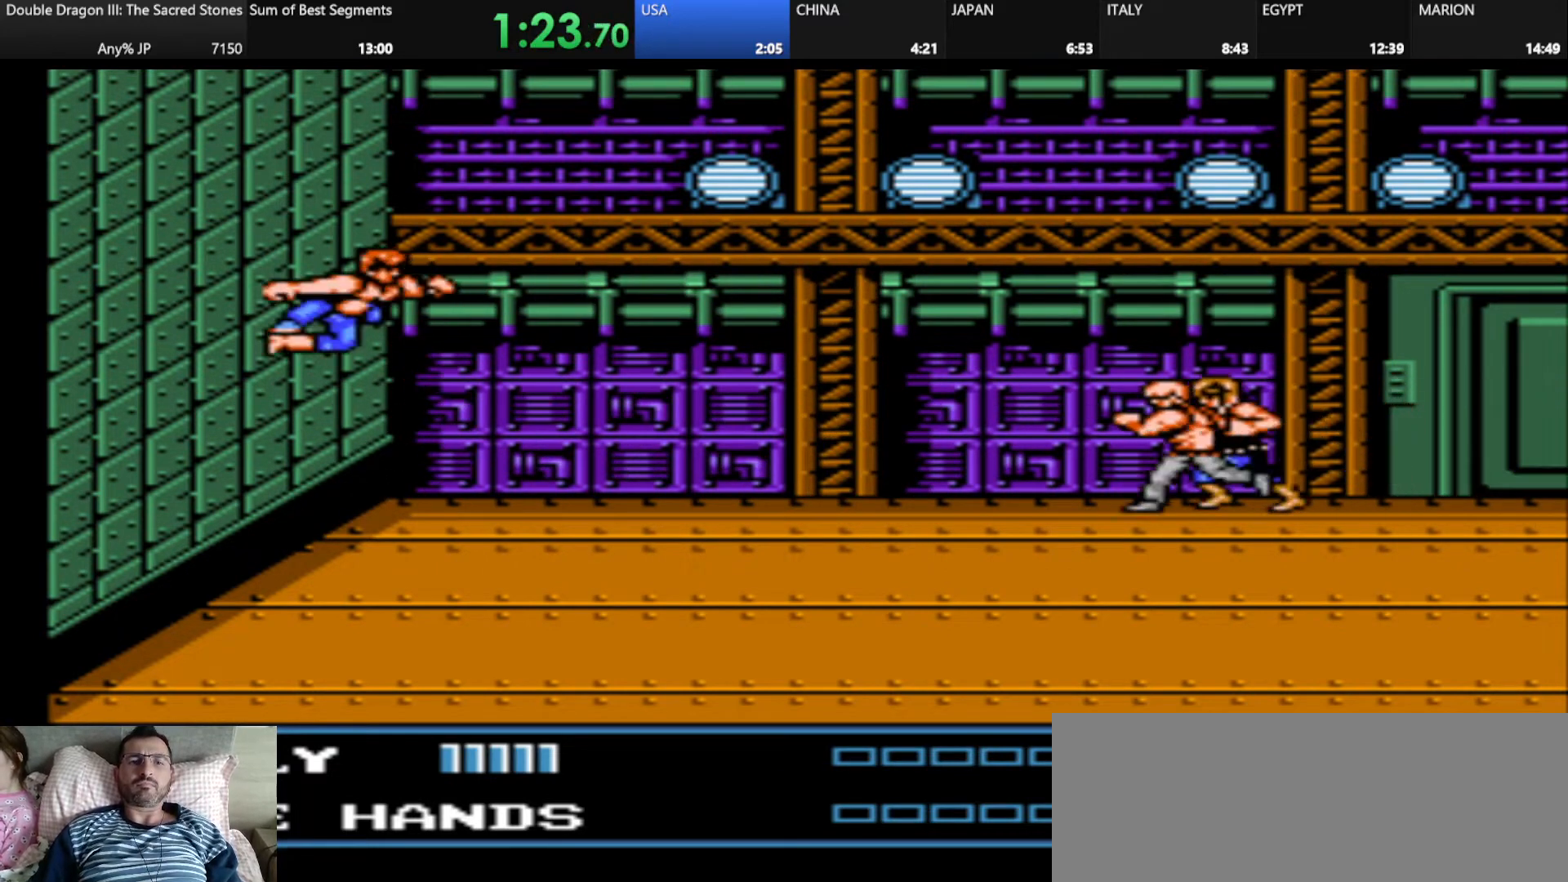
{"keys": [], "events": []}